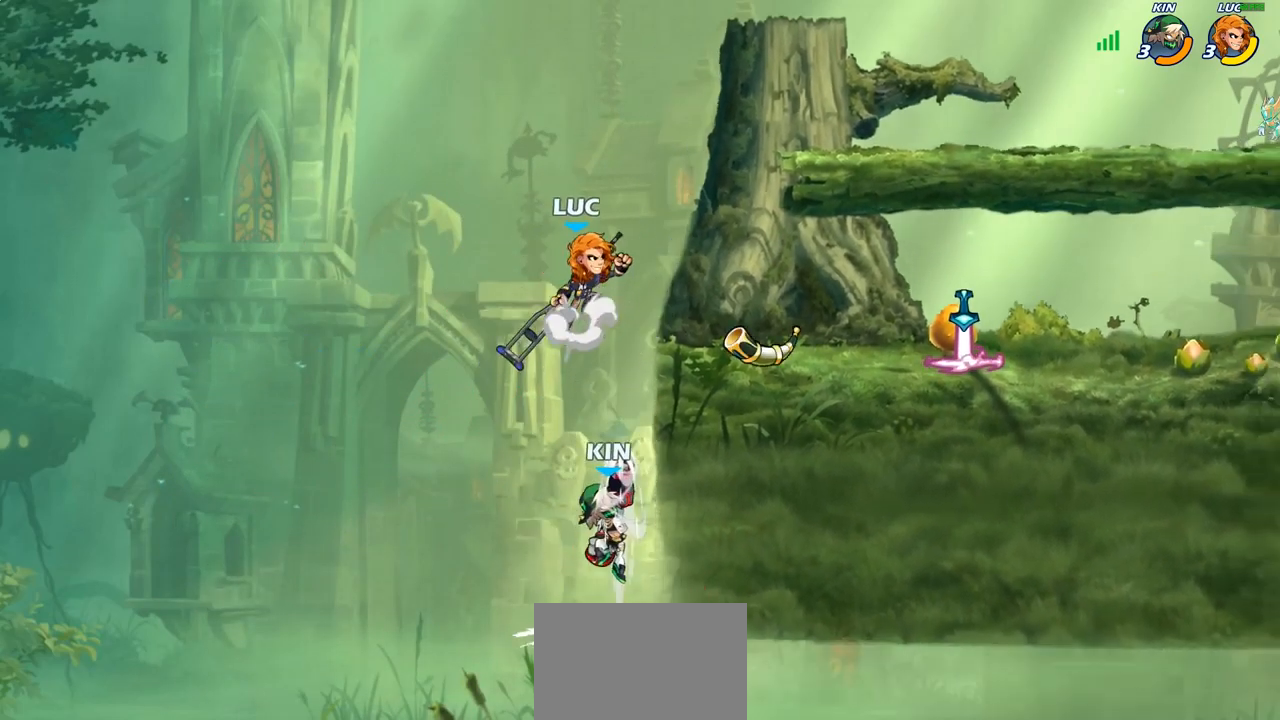
Gameplay with a controller (PlayStation layout); each line is a JSON object with the inputs held at the frame after it. "events" lists button and stick changes between this image and that frame as [ms after this image, input, new state], when the widget could be followed in between.
{"buttons": [], "left_stick": "down-left", "right_stick": "center", "events": [[50, "CROSS", "up"], [200, "left_stick", "down"], [267, "SQUARE", "down"], [283, "left_stick", "down-left"], [350, "SQUARE", "up"]]}
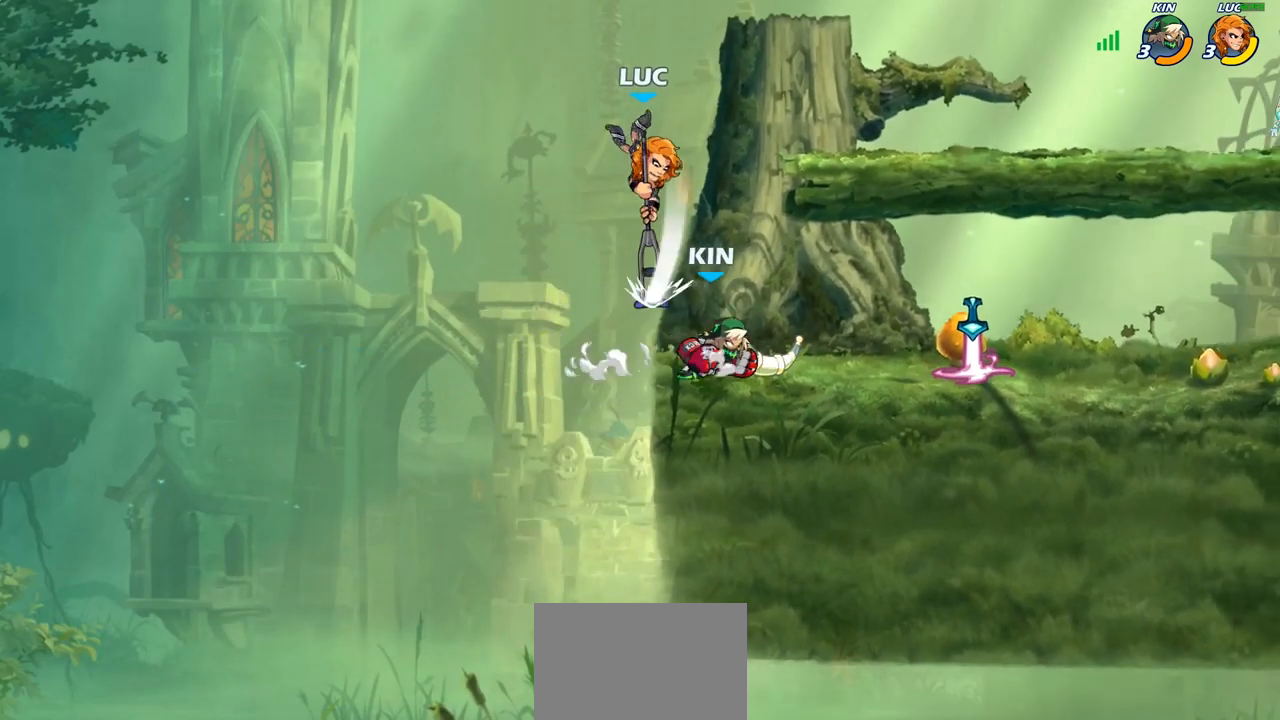
{"buttons": [], "left_stick": "down", "right_stick": "center", "events": [[67, "left_stick", "down-right"], [117, "left_stick", "right"], [350, "left_stick", "down"], [417, "SQUARE", "down"], [500, "SQUARE", "up"]]}
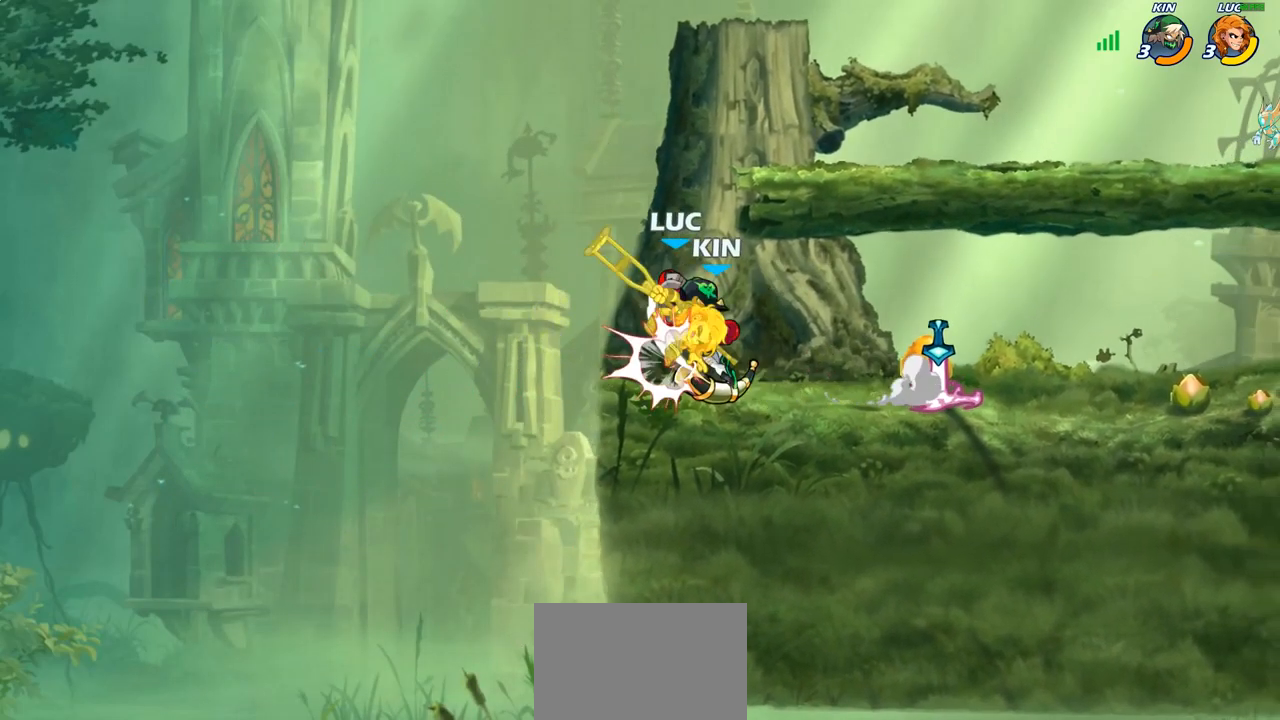
{"buttons": ["R2"], "left_stick": "down-right", "right_stick": "center", "events": [[50, "left_stick", "center"], [283, "left_stick", "down-left"], [367, "R2", "down"], [433, "left_stick", "down-right"]]}
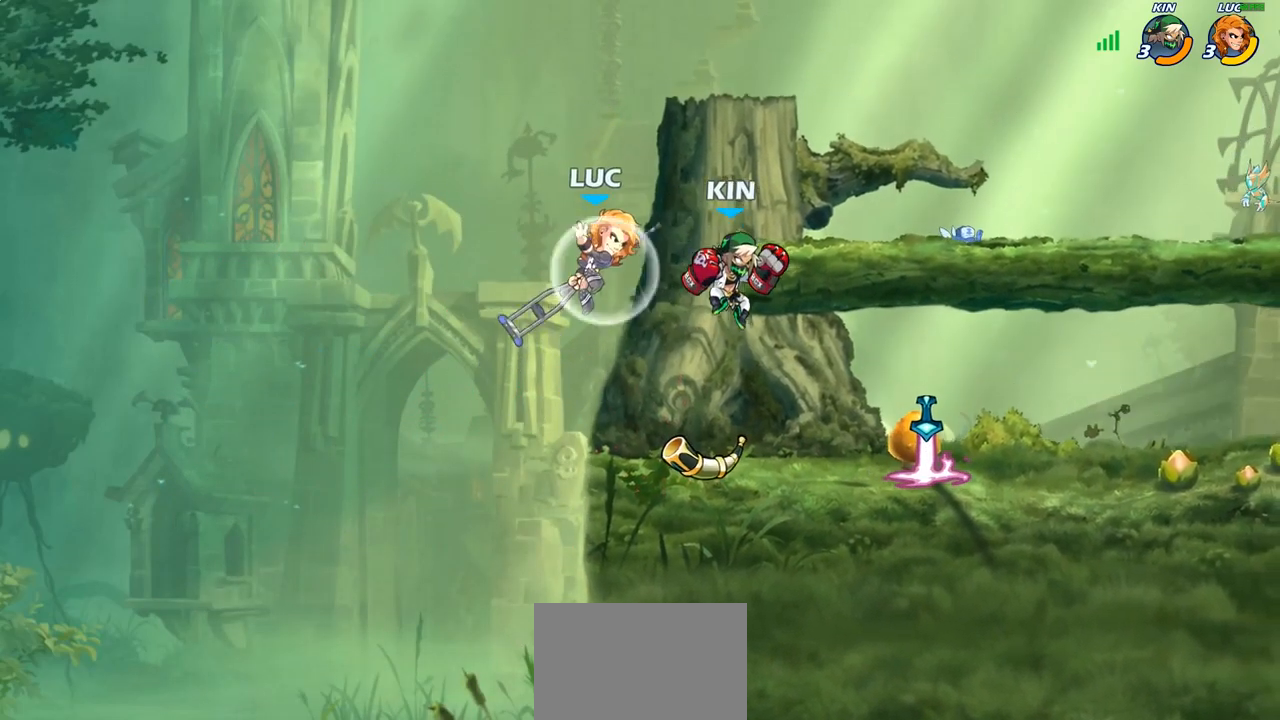
{"buttons": [], "left_stick": "center", "right_stick": "center", "events": [[17, "left_stick", "right"], [133, "R2", "up"], [200, "SQUARE", "down"], [300, "SQUARE", "up"], [433, "left_stick", "center"]]}
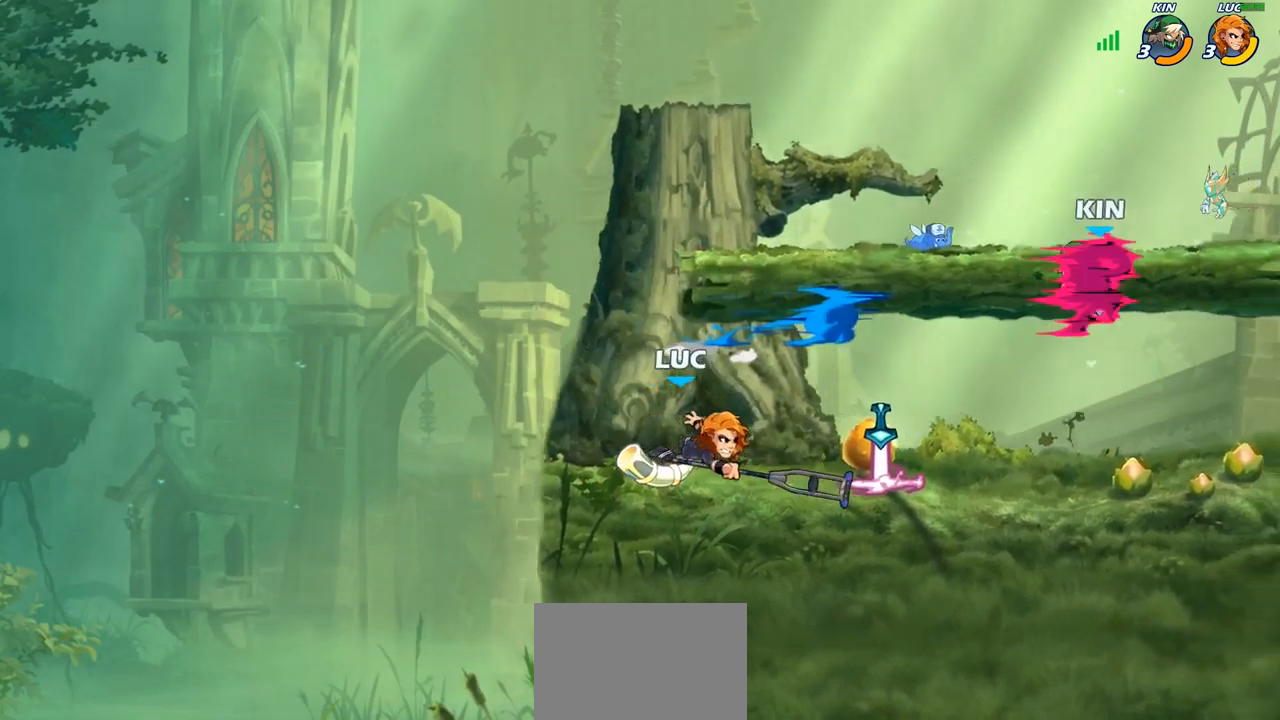
{"buttons": ["SQUARE"], "left_stick": "down", "right_stick": "center", "events": [[317, "left_stick", "right"], [400, "left_stick", "down"], [450, "SQUARE", "down"]]}
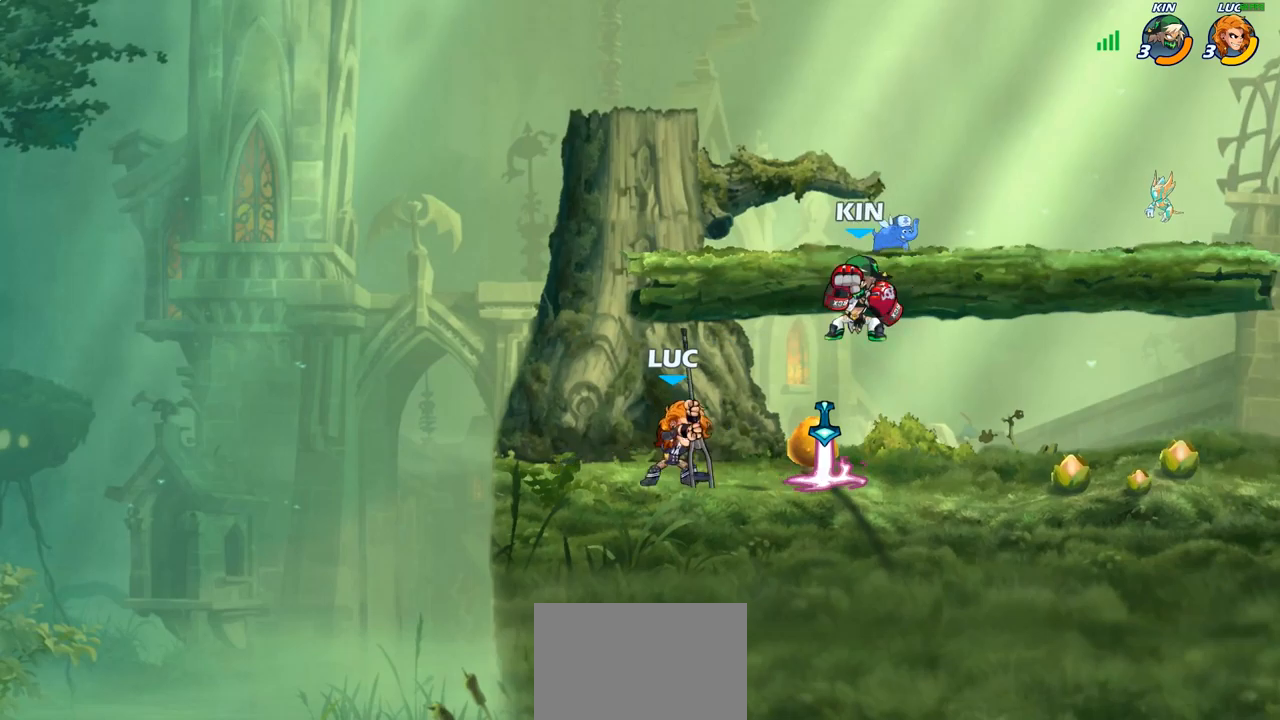
{"buttons": [], "left_stick": "center", "right_stick": "center", "events": [[33, "SQUARE", "up"], [67, "left_stick", "center"]]}
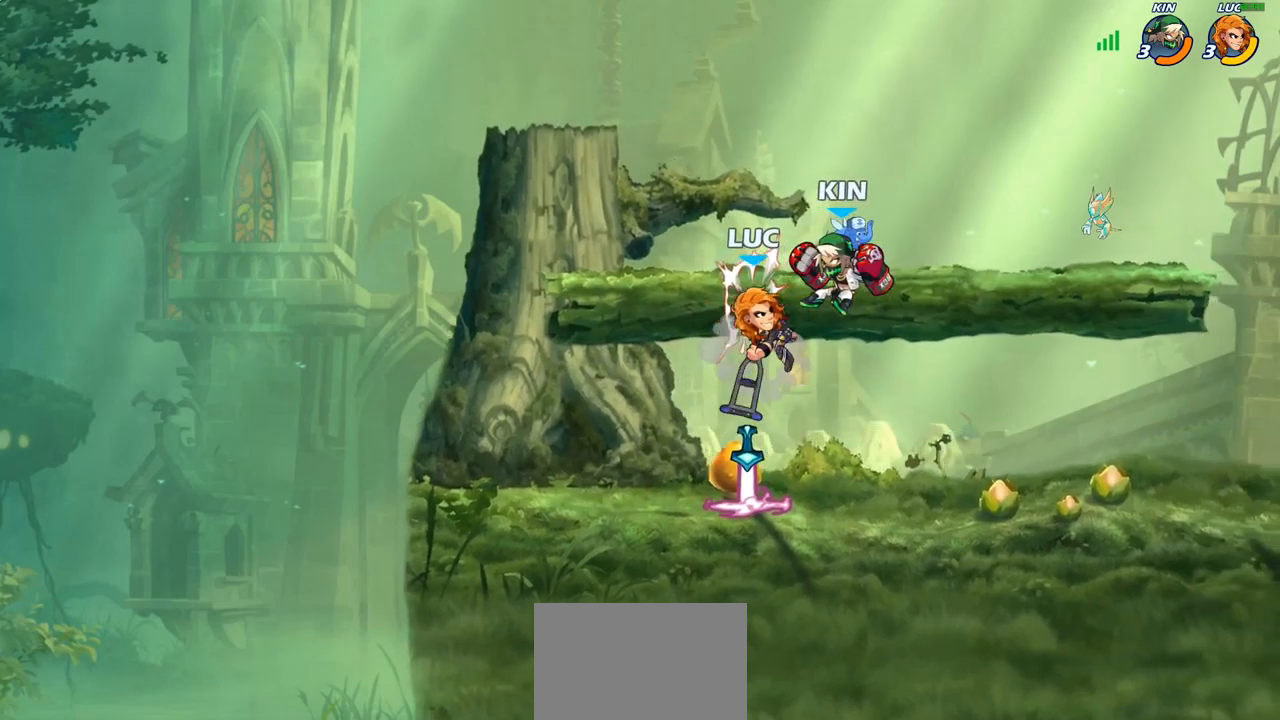
{"buttons": [], "left_stick": "right", "right_stick": "center", "events": [[167, "left_stick", "right"], [217, "CROSS", "down"], [250, "SQUARE", "down"], [333, "CROSS", "up"], [333, "SQUARE", "up"]]}
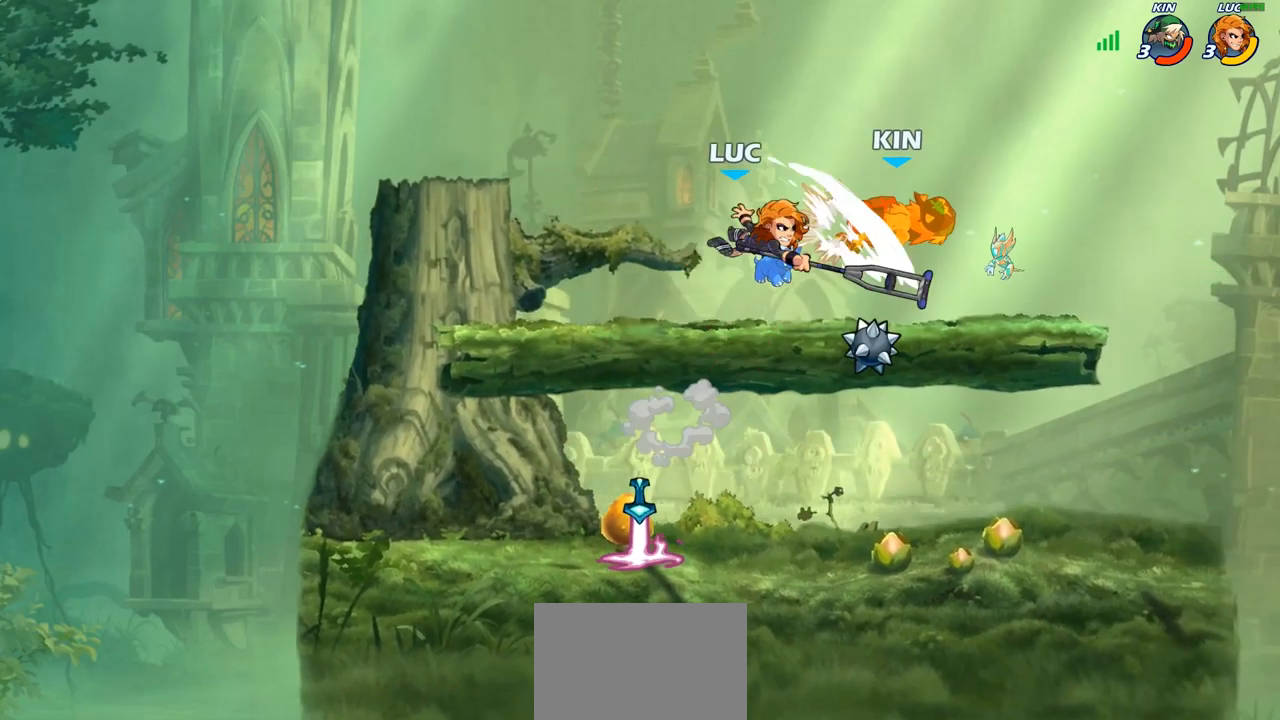
{"buttons": [], "left_stick": "down-right", "right_stick": "center", "events": [[217, "R2", "down"], [233, "R1", "down"], [317, "R1", "up"], [317, "R2", "up"], [383, "left_stick", "down-right"], [400, "R1", "down"], [467, "R1", "up"]]}
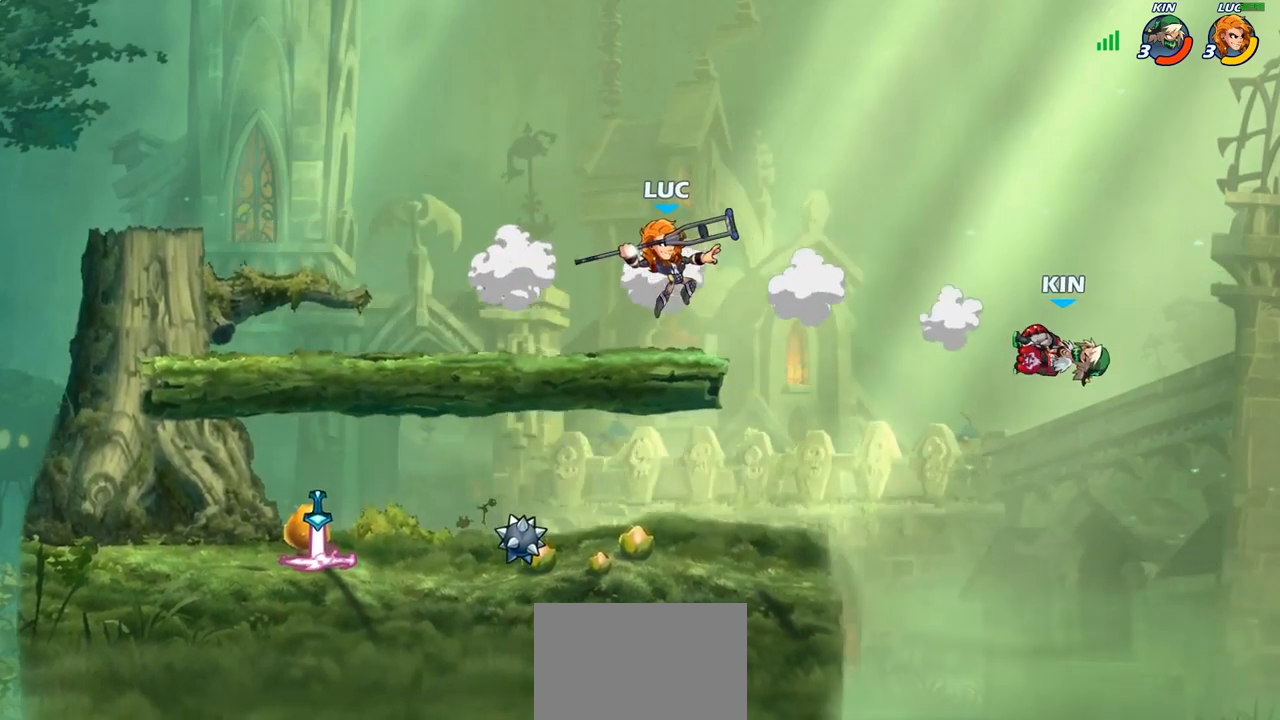
{"buttons": [], "left_stick": "right", "right_stick": "center", "events": [[33, "left_stick", "center"], [333, "left_stick", "right"]]}
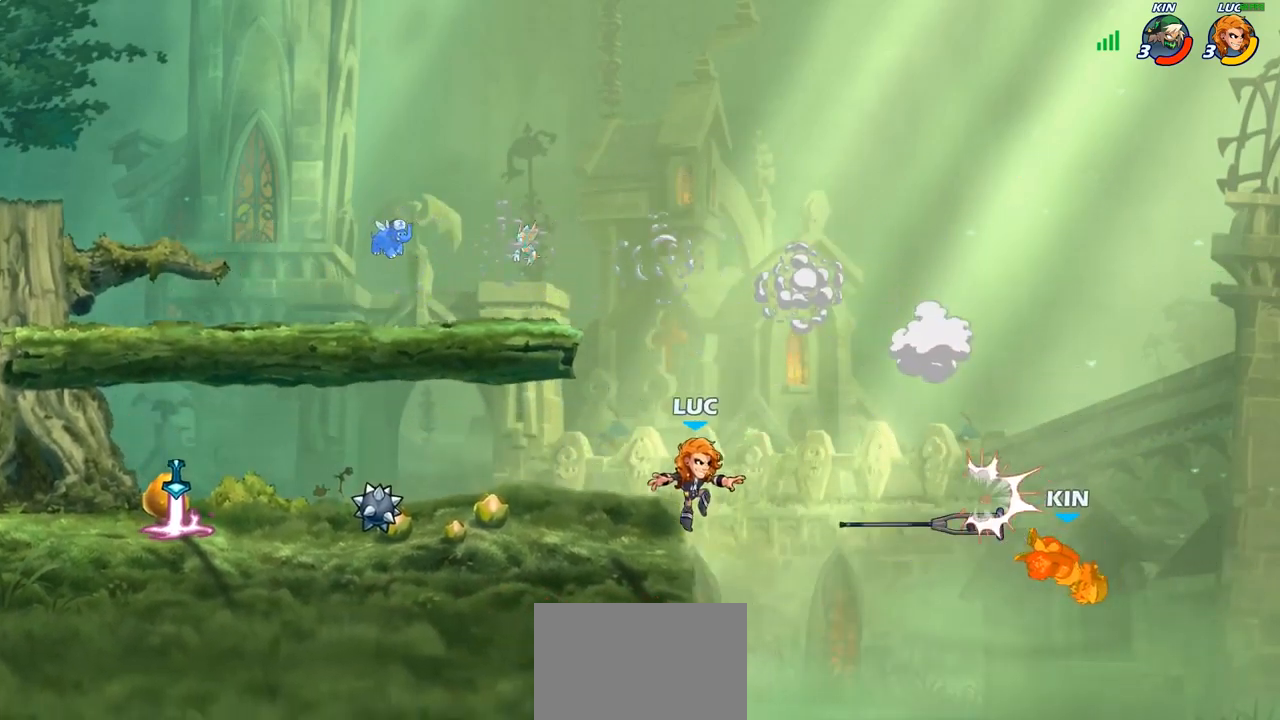
{"buttons": ["R1"], "left_stick": "center", "right_stick": "center", "events": [[150, "CROSS", "down"], [250, "CROSS", "up"], [300, "left_stick", "center"], [433, "R1", "down"]]}
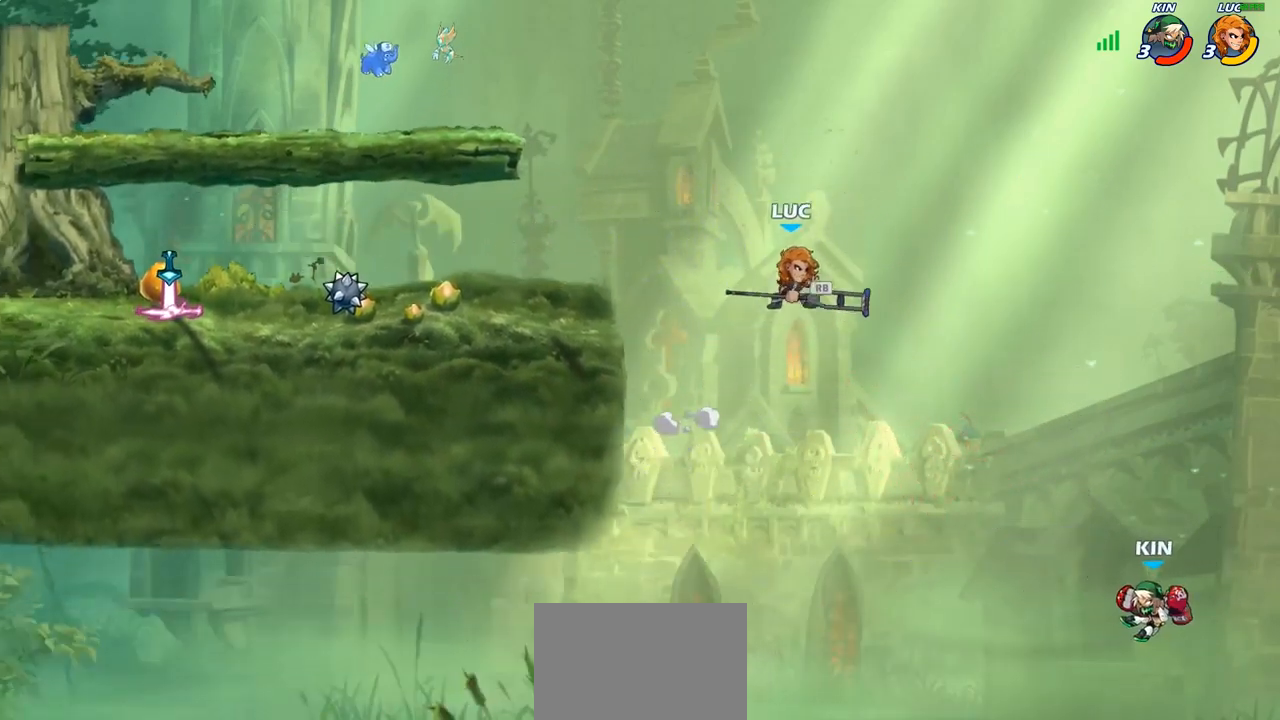
{"buttons": [], "left_stick": "up-right", "right_stick": "center", "events": [[33, "R1", "up"], [83, "left_stick", "right"], [250, "left_stick", "center"], [450, "left_stick", "right"], [500, "left_stick", "up-right"]]}
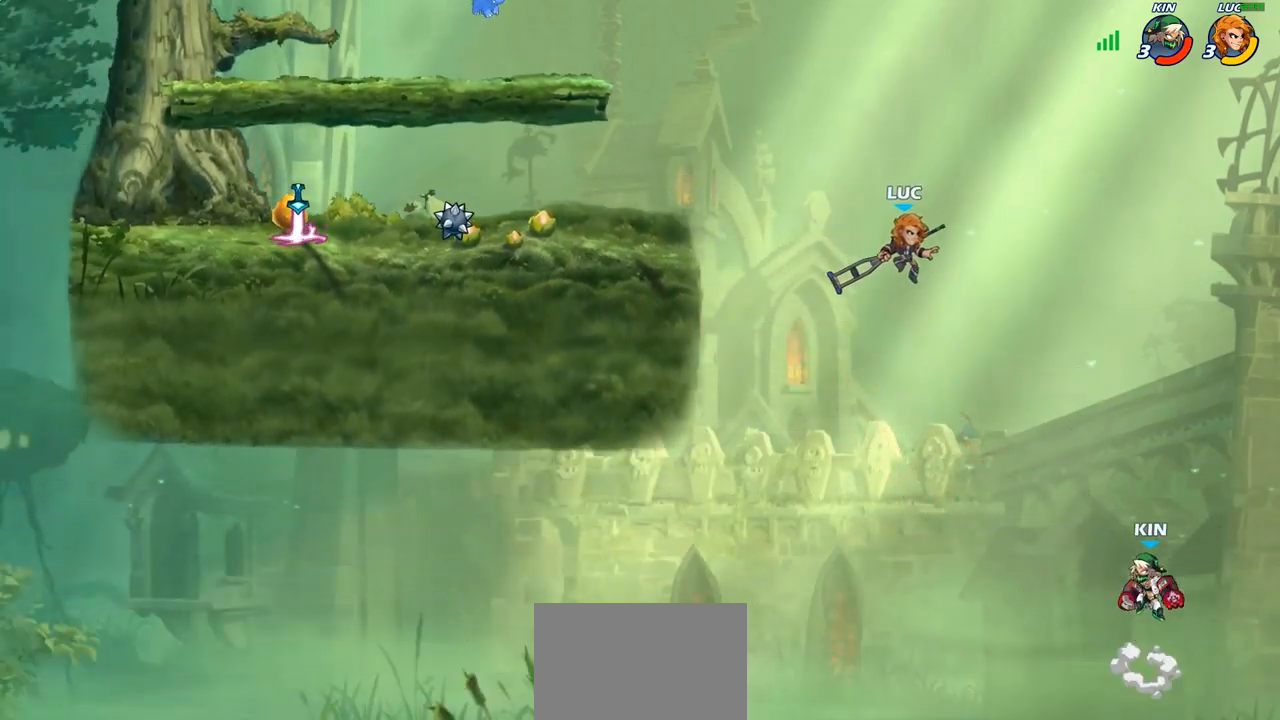
{"buttons": [], "left_stick": "left", "right_stick": "center", "events": [[233, "CROSS", "down"], [267, "left_stick", "center"], [367, "left_stick", "left"], [500, "CROSS", "up"]]}
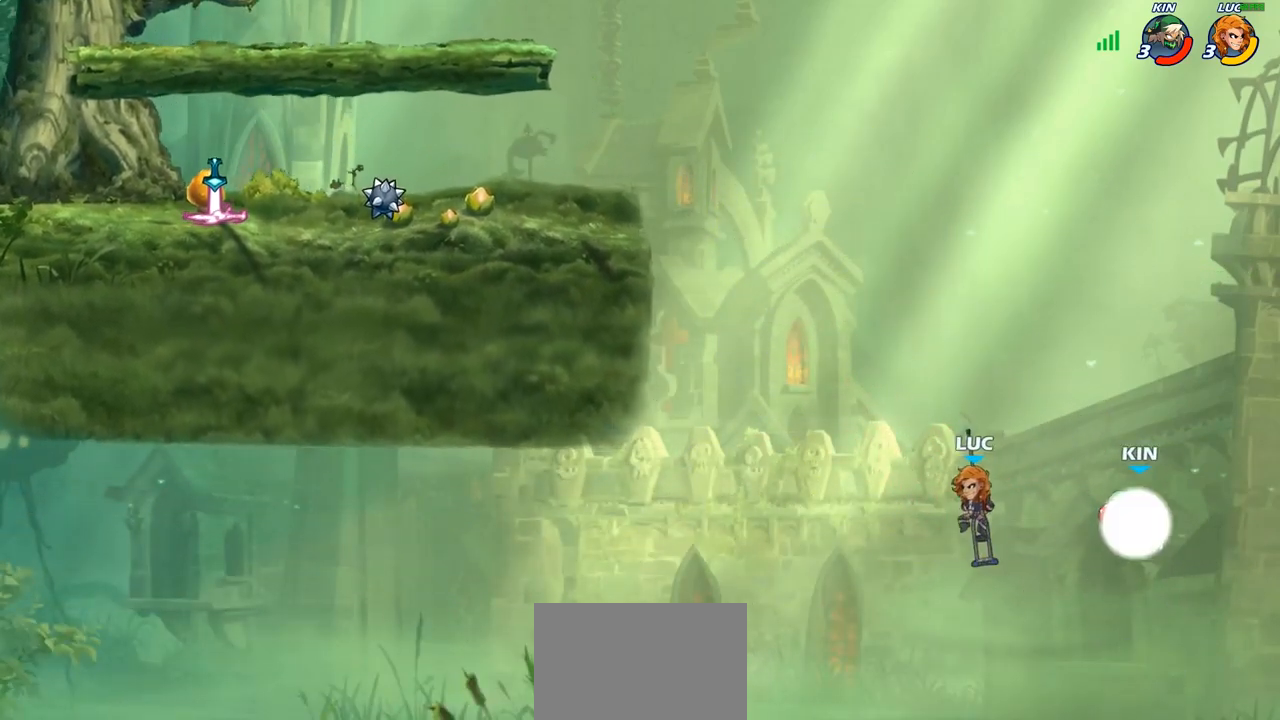
{"buttons": [], "left_stick": "up-left", "right_stick": "center", "events": [[67, "left_stick", "up-left"], [117, "CIRCLE", "down"], [117, "R2", "down"], [150, "R2", "up"], [283, "CIRCLE", "up"]]}
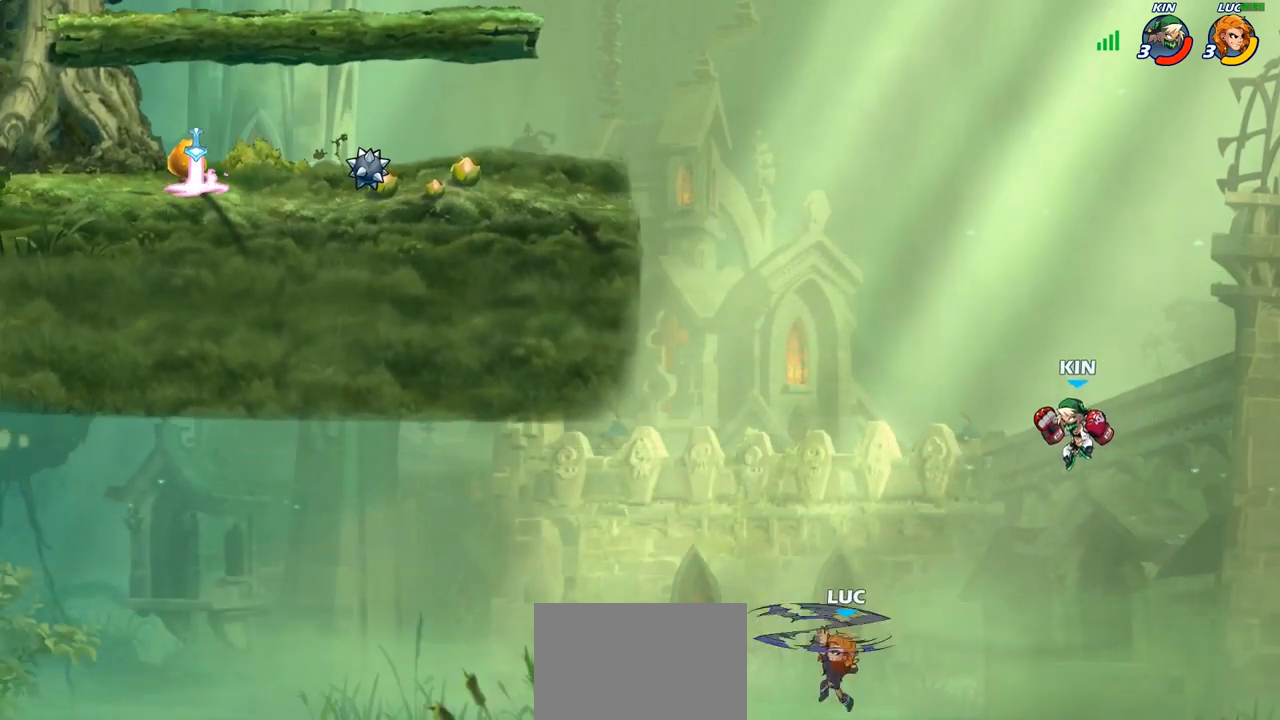
{"buttons": [], "left_stick": "up", "right_stick": "center", "events": [[400, "left_stick", "up"]]}
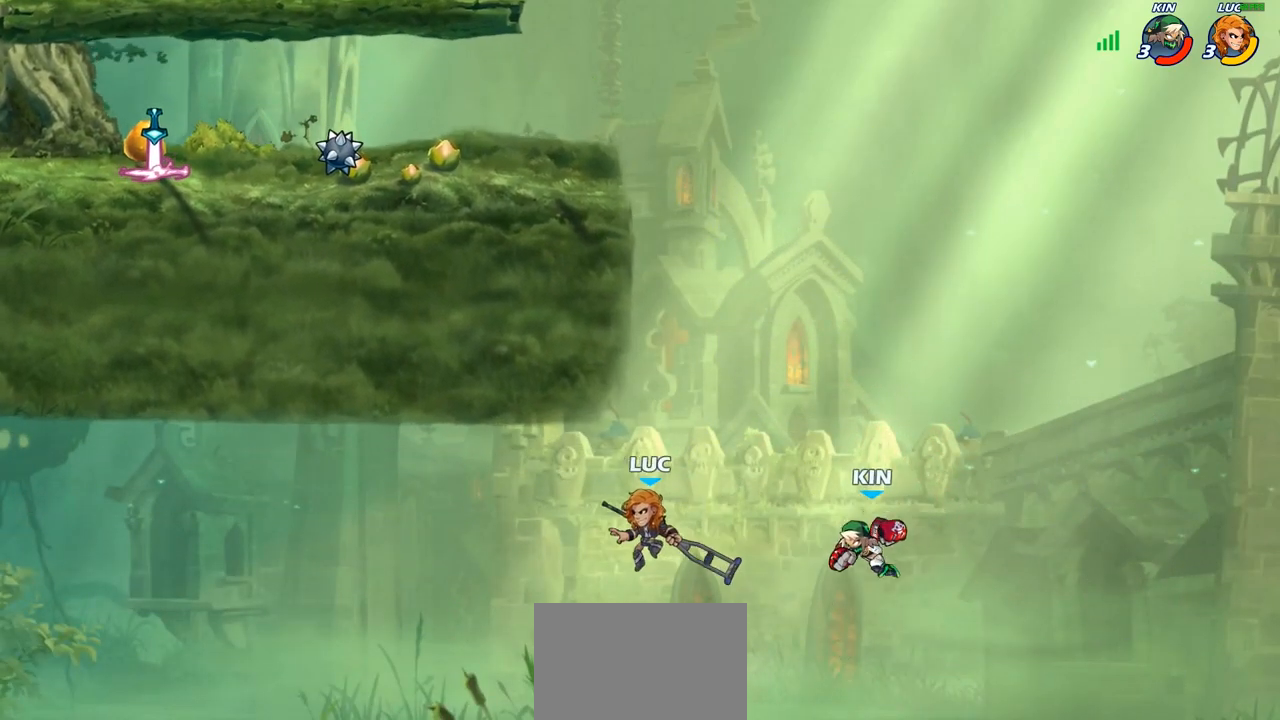
{"buttons": ["R2"], "left_stick": "up", "right_stick": "center", "events": [[183, "R2", "down"]]}
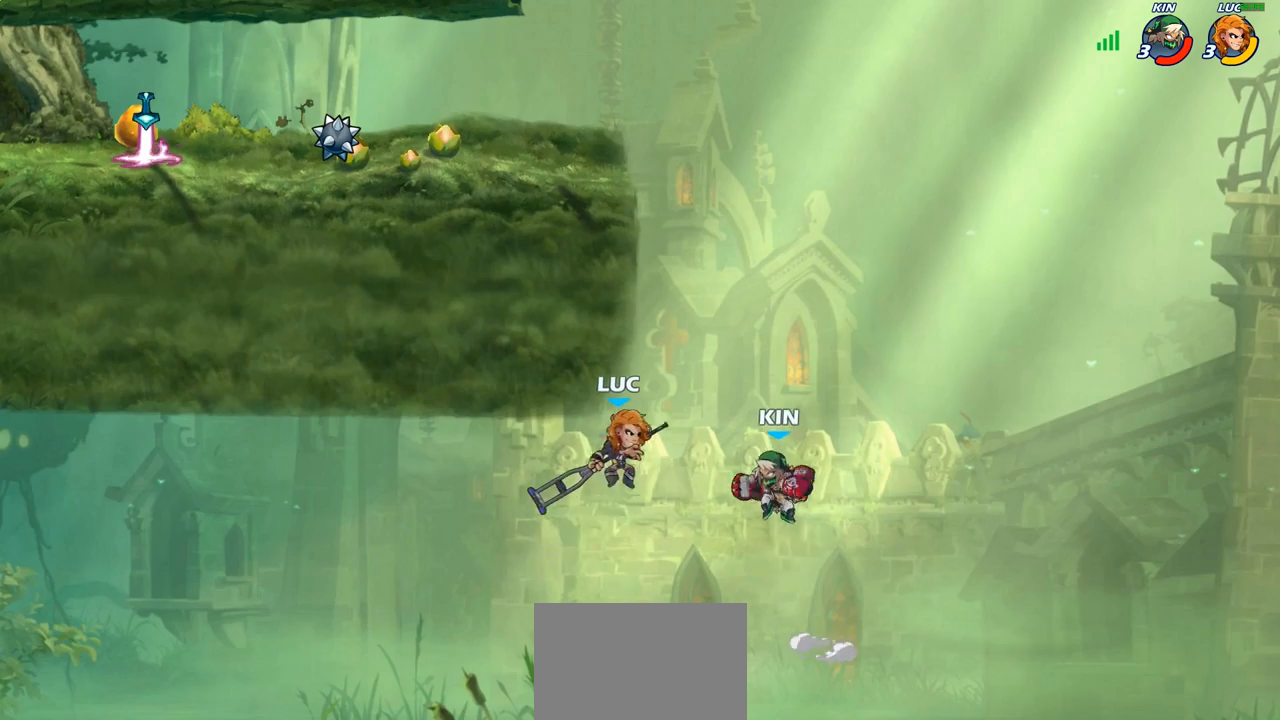
{"buttons": [], "left_stick": "up-right", "right_stick": "center", "events": [[17, "R2", "up"], [83, "SQUARE", "down"], [83, "left_stick", "center"], [167, "SQUARE", "up"], [233, "left_stick", "right"], [367, "left_stick", "up-right"]]}
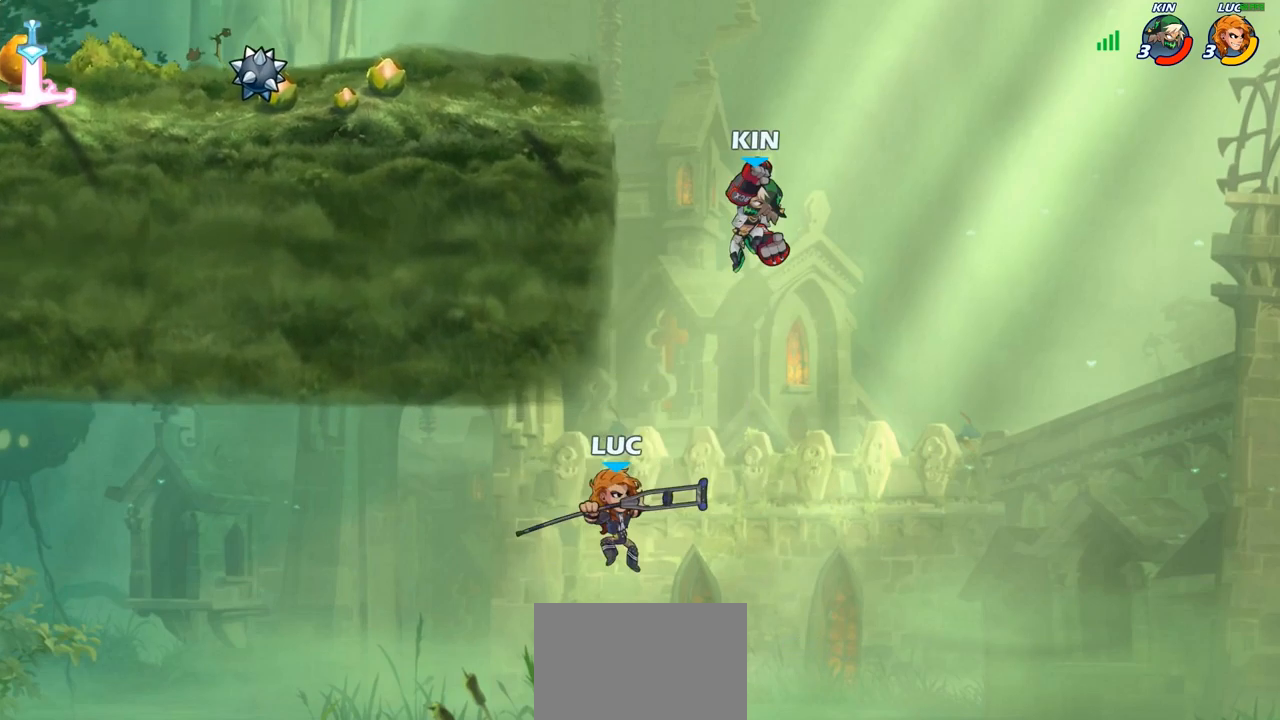
{"buttons": ["L2"], "left_stick": "up-right", "right_stick": "center", "events": [[267, "CROSS", "down"], [267, "R2", "down"], [367, "CROSS", "up"], [367, "L2", "down"], [417, "R2", "up"]]}
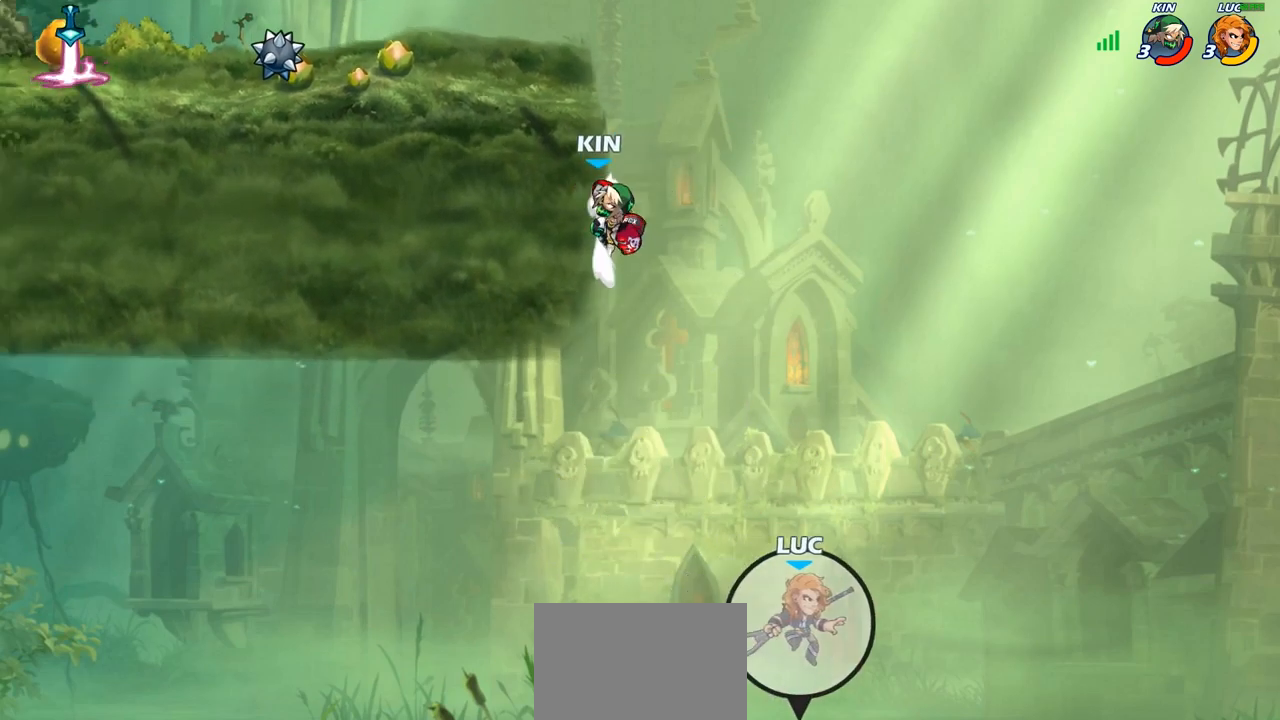
{"buttons": ["L2"], "left_stick": "up-right", "right_stick": "center", "events": []}
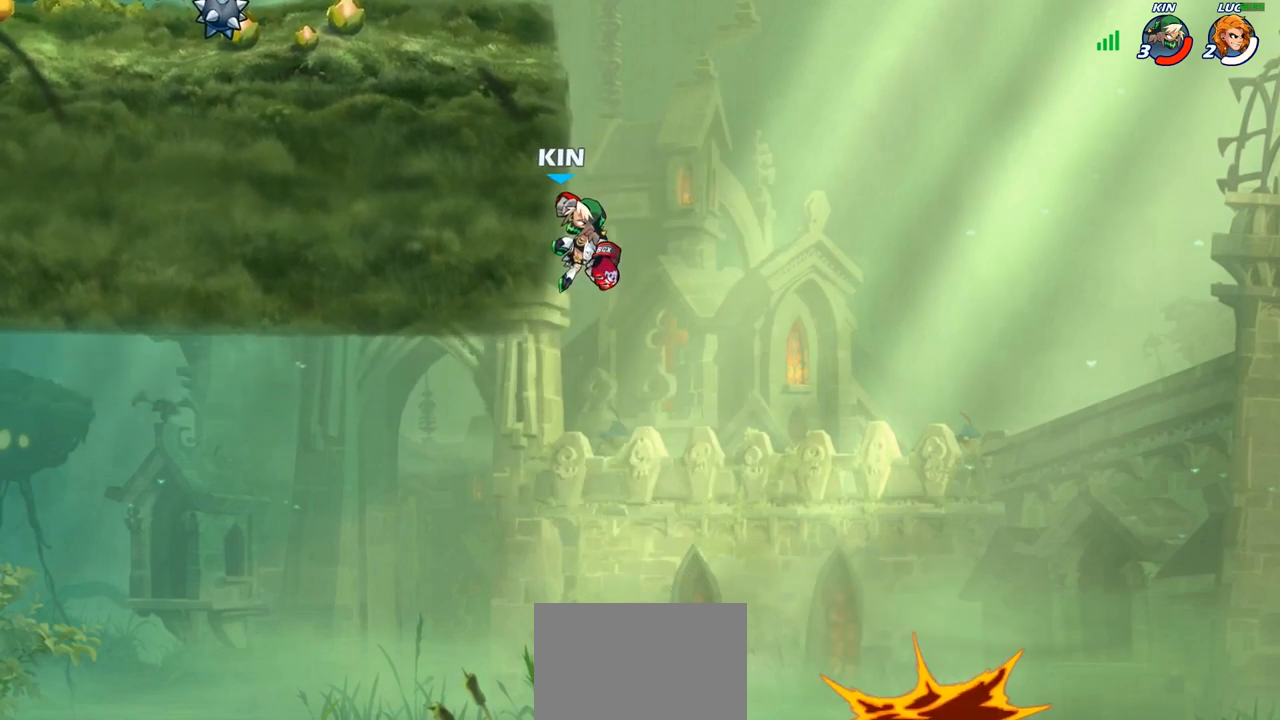
{"buttons": [], "left_stick": "center", "right_stick": "center", "events": [[317, "left_stick", "right"], [417, "L2", "up"], [483, "left_stick", "center"]]}
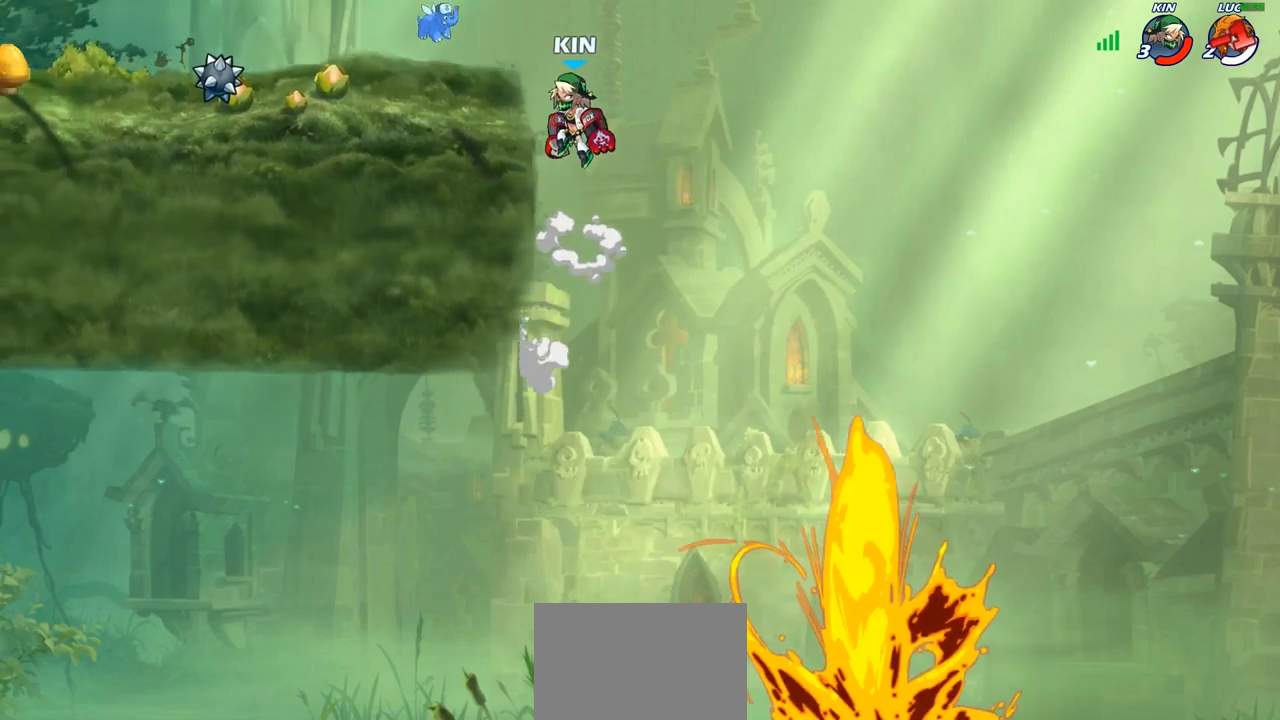
{"buttons": [], "left_stick": "center", "right_stick": "center", "events": []}
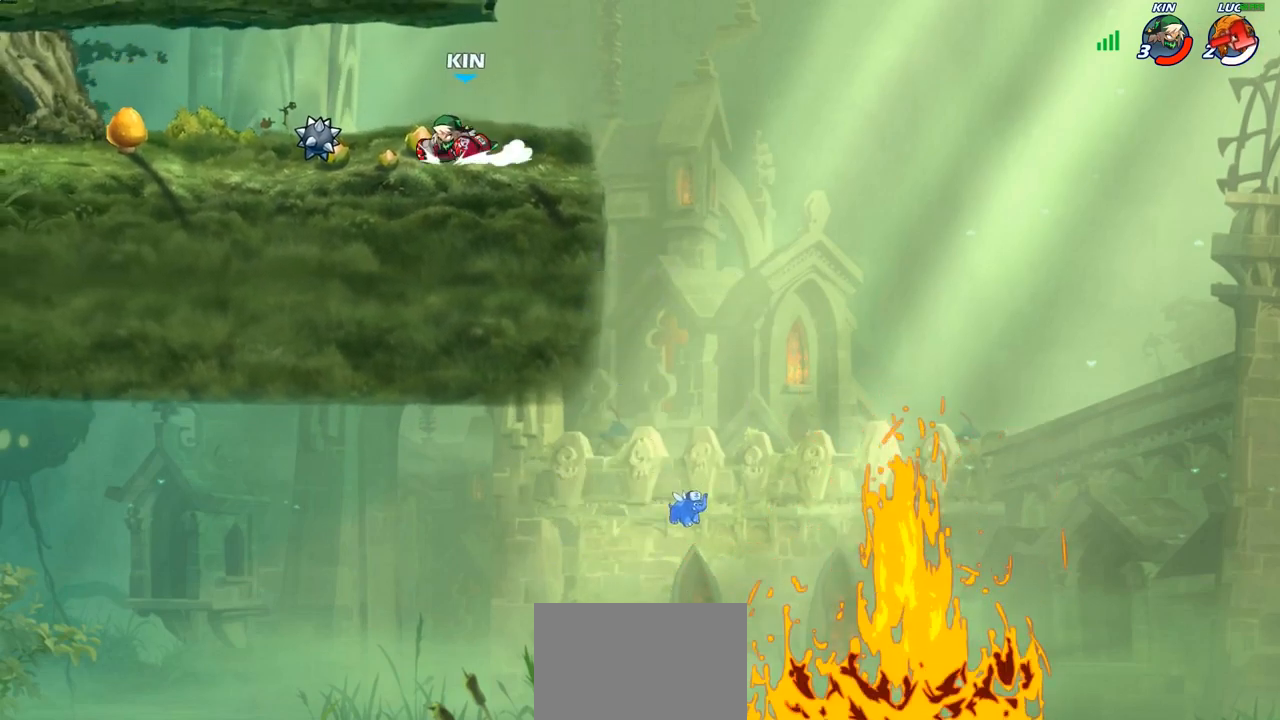
{"buttons": [], "left_stick": "center", "right_stick": "center", "events": []}
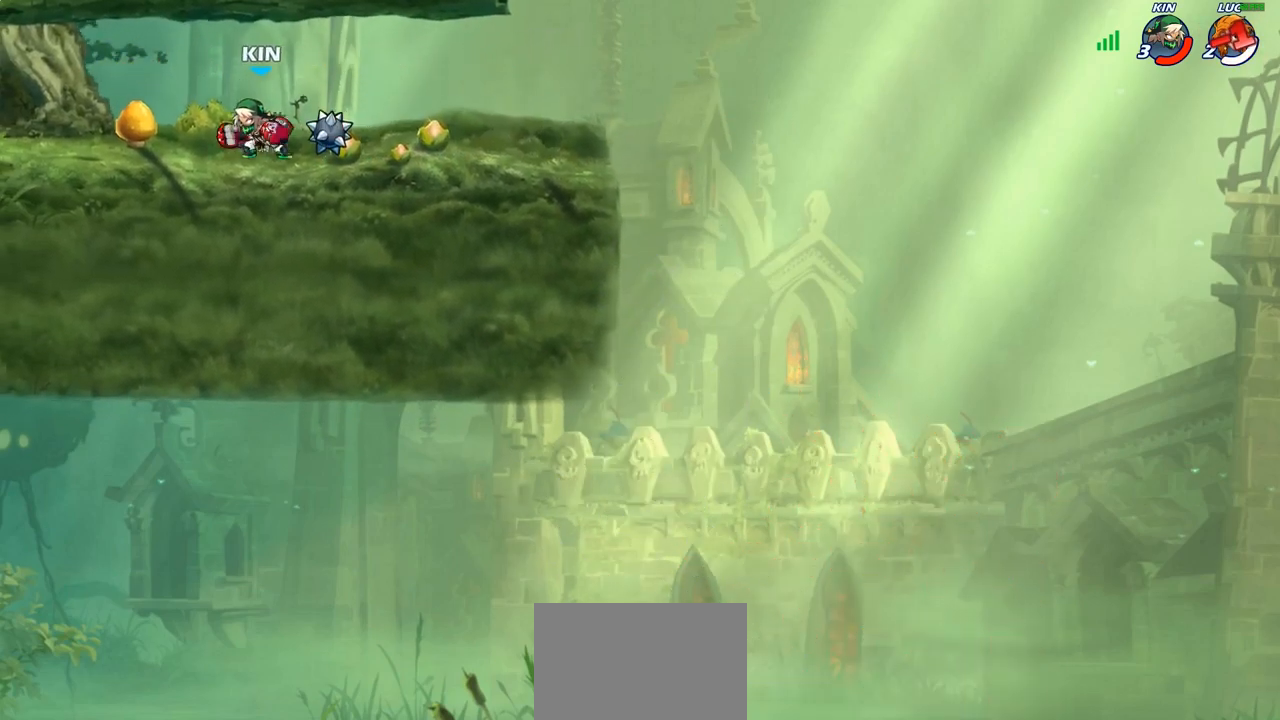
{"buttons": [], "left_stick": "center", "right_stick": "center", "events": []}
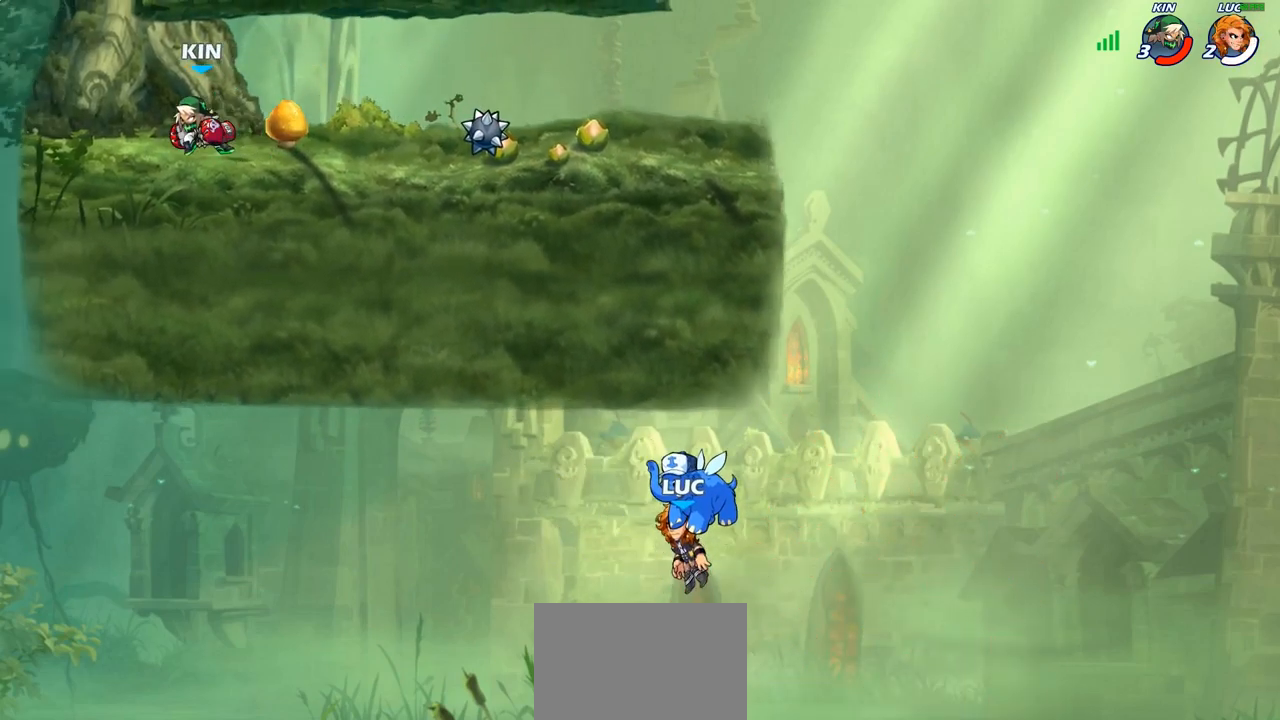
{"buttons": [], "left_stick": "center", "right_stick": "center", "events": []}
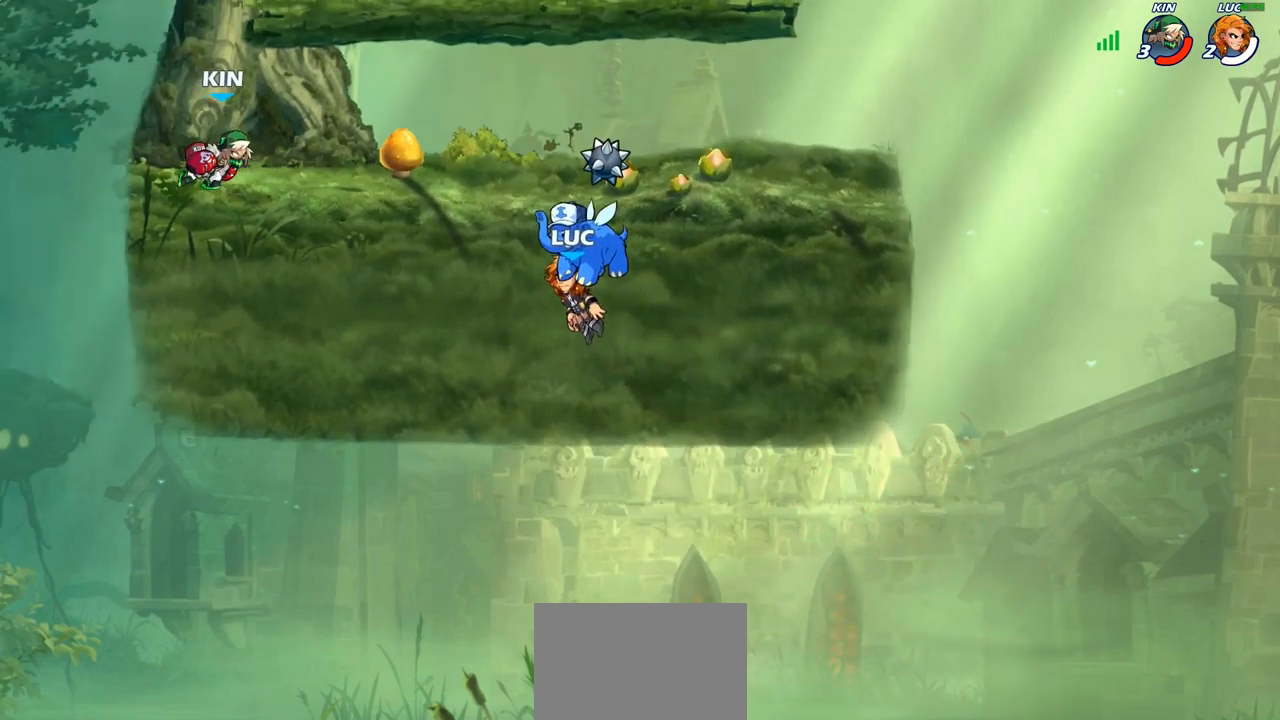
{"buttons": [], "left_stick": "center", "right_stick": "center", "events": []}
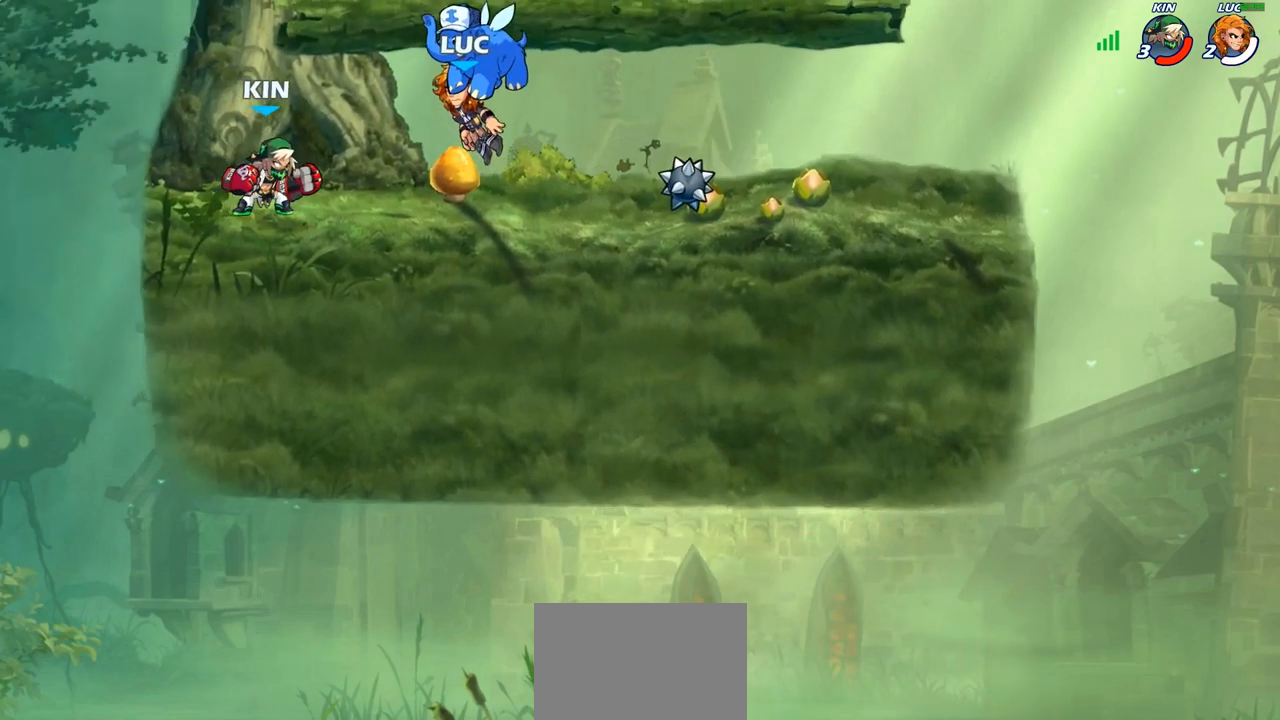
{"buttons": ["SELECT"], "left_stick": "center", "right_stick": "center", "events": [[333, "SELECT", "down"]]}
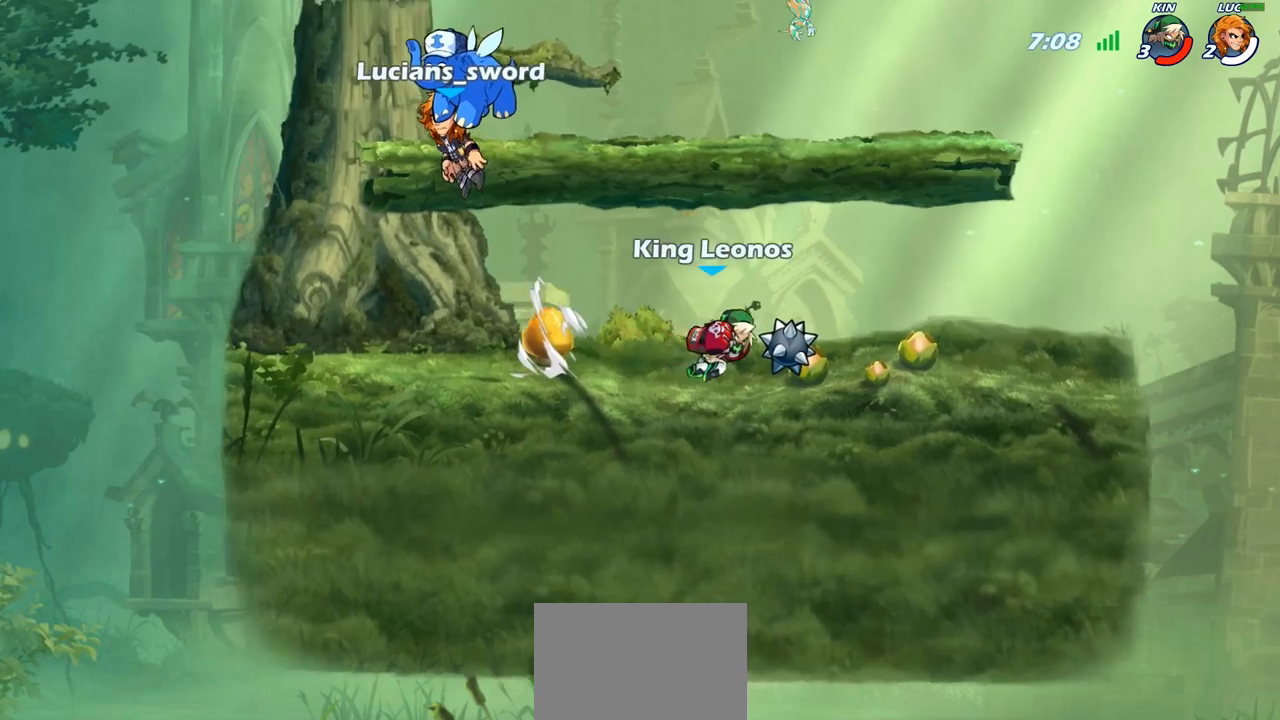
{"buttons": ["SELECT"], "left_stick": "center", "right_stick": "center", "events": []}
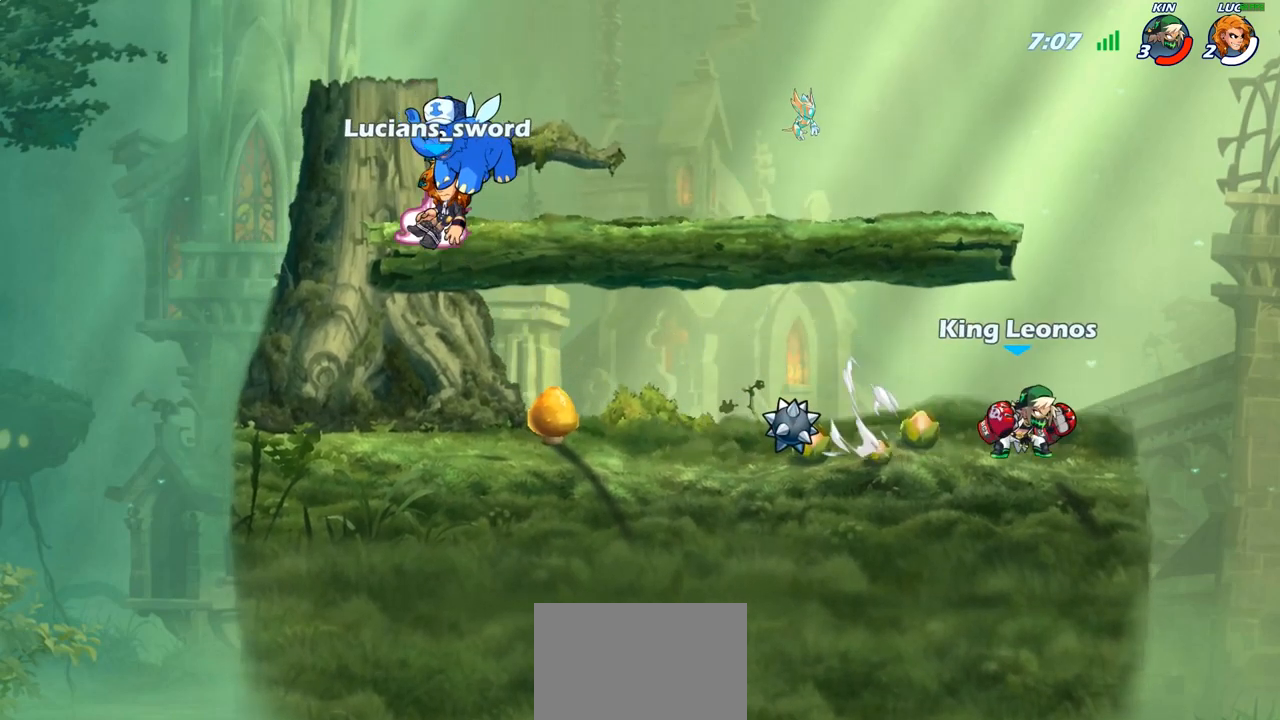
{"buttons": [], "left_stick": "center", "right_stick": "center", "events": [[133, "SELECT", "up"]]}
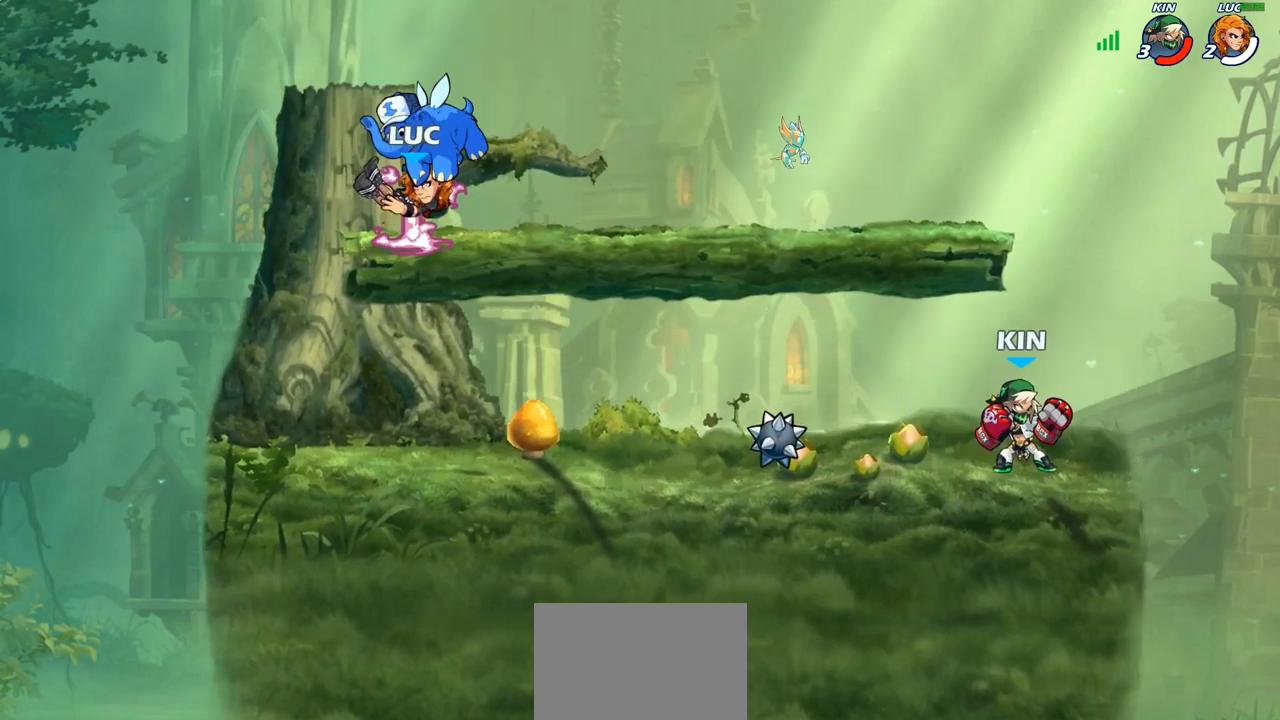
{"buttons": [], "left_stick": "up", "right_stick": "center", "events": [[200, "left_stick", "right"], [333, "CROSS", "down"], [333, "left_stick", "up-right"], [467, "CROSS", "up"], [467, "left_stick", "up"]]}
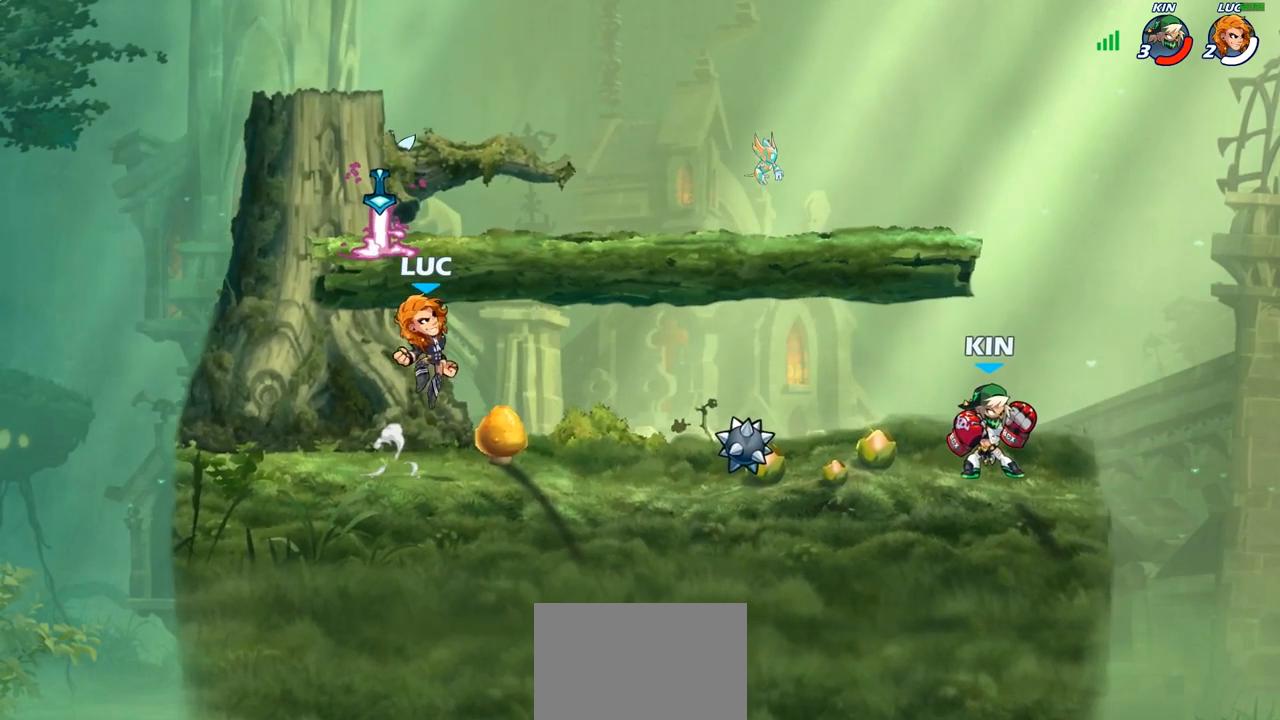
{"buttons": [], "left_stick": "right", "right_stick": "center", "events": [[17, "left_stick", "up-left"], [100, "R1", "down"], [117, "left_stick", "down-left"], [217, "R1", "up"], [333, "left_stick", "down-right"], [417, "left_stick", "right"]]}
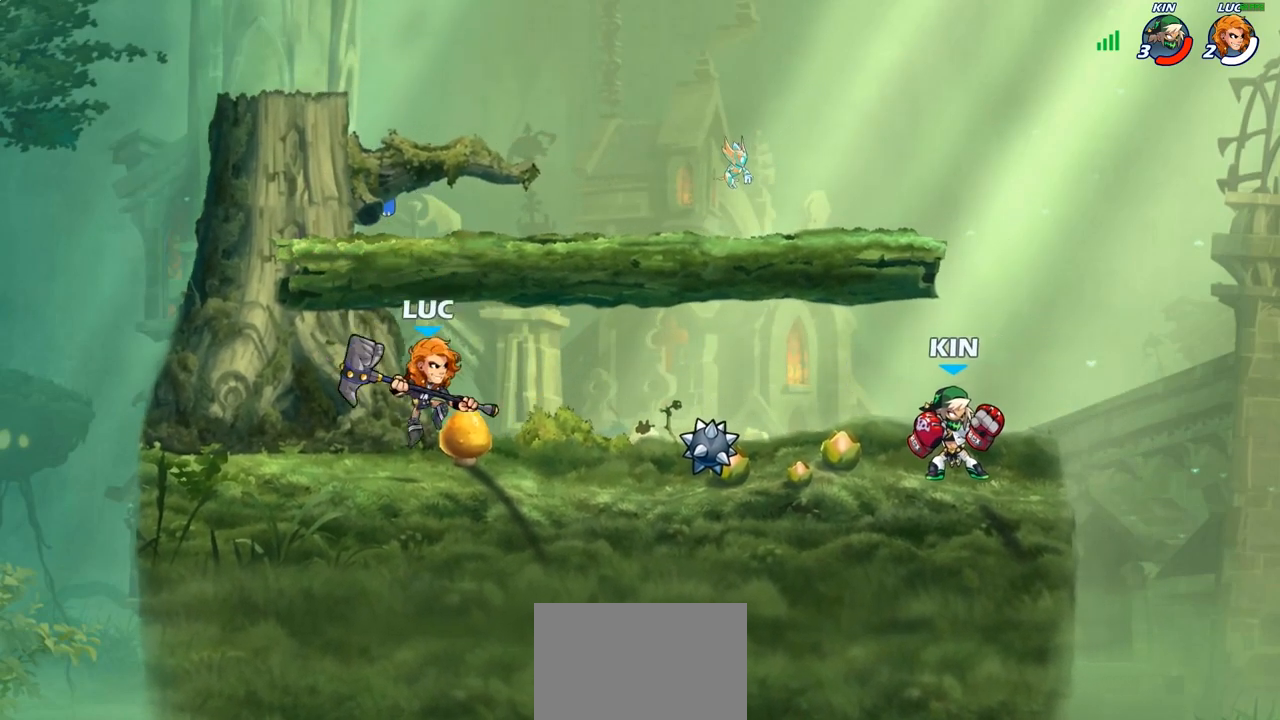
{"buttons": [], "left_stick": "center", "right_stick": "center"}